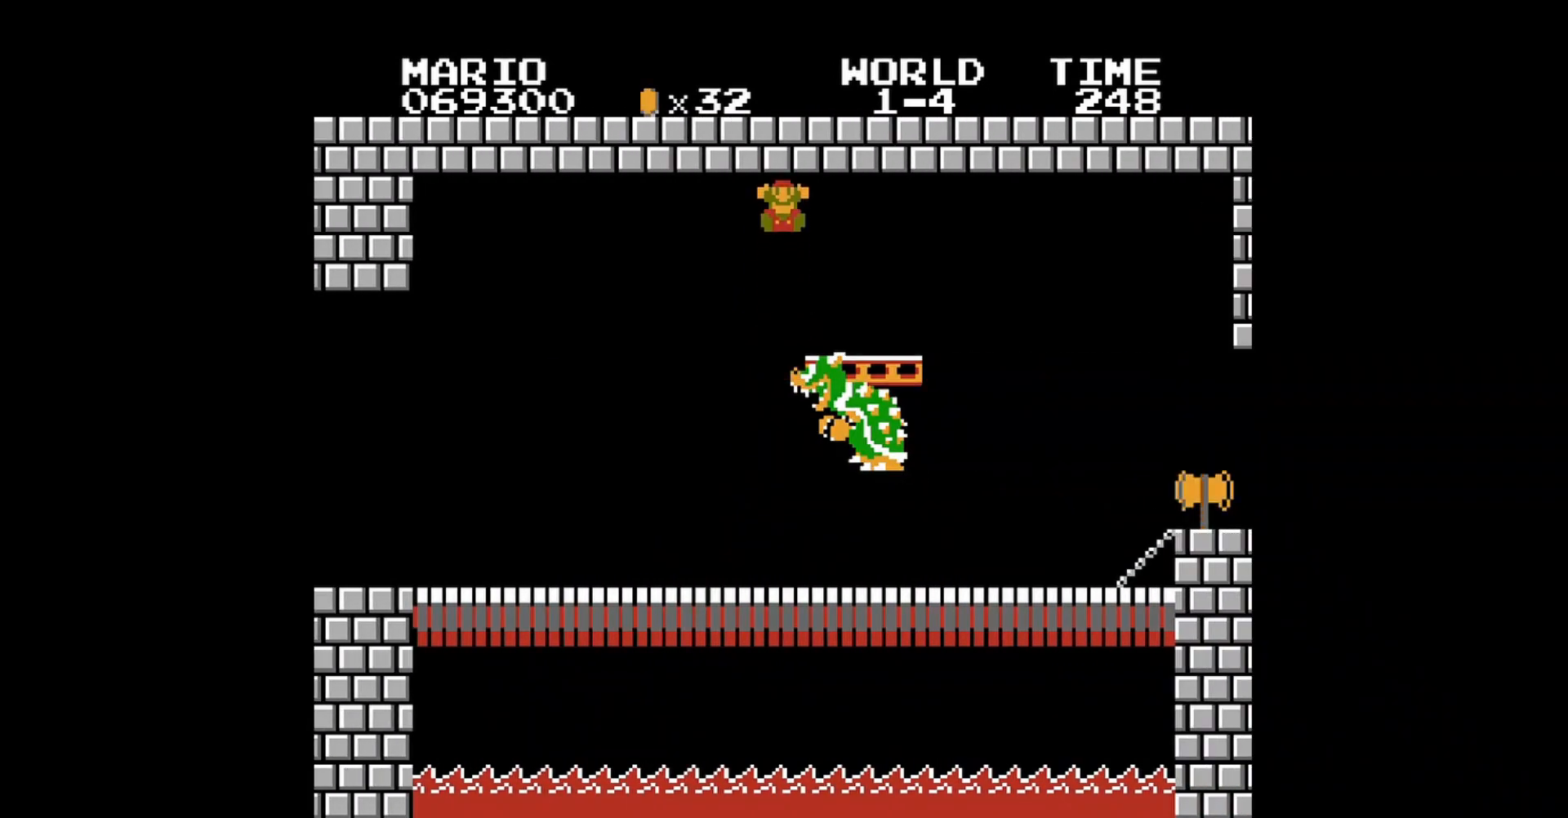
Gameplay with a controller (Nintendo layout); each line is a JSON object with the inputs held at the frame after it. "events" lists button and stick changes between this image and that frame as [ms after this image, input, new state], when the widget could be followed in between. Not read: L3 R3.
{"buttons": [], "events": []}
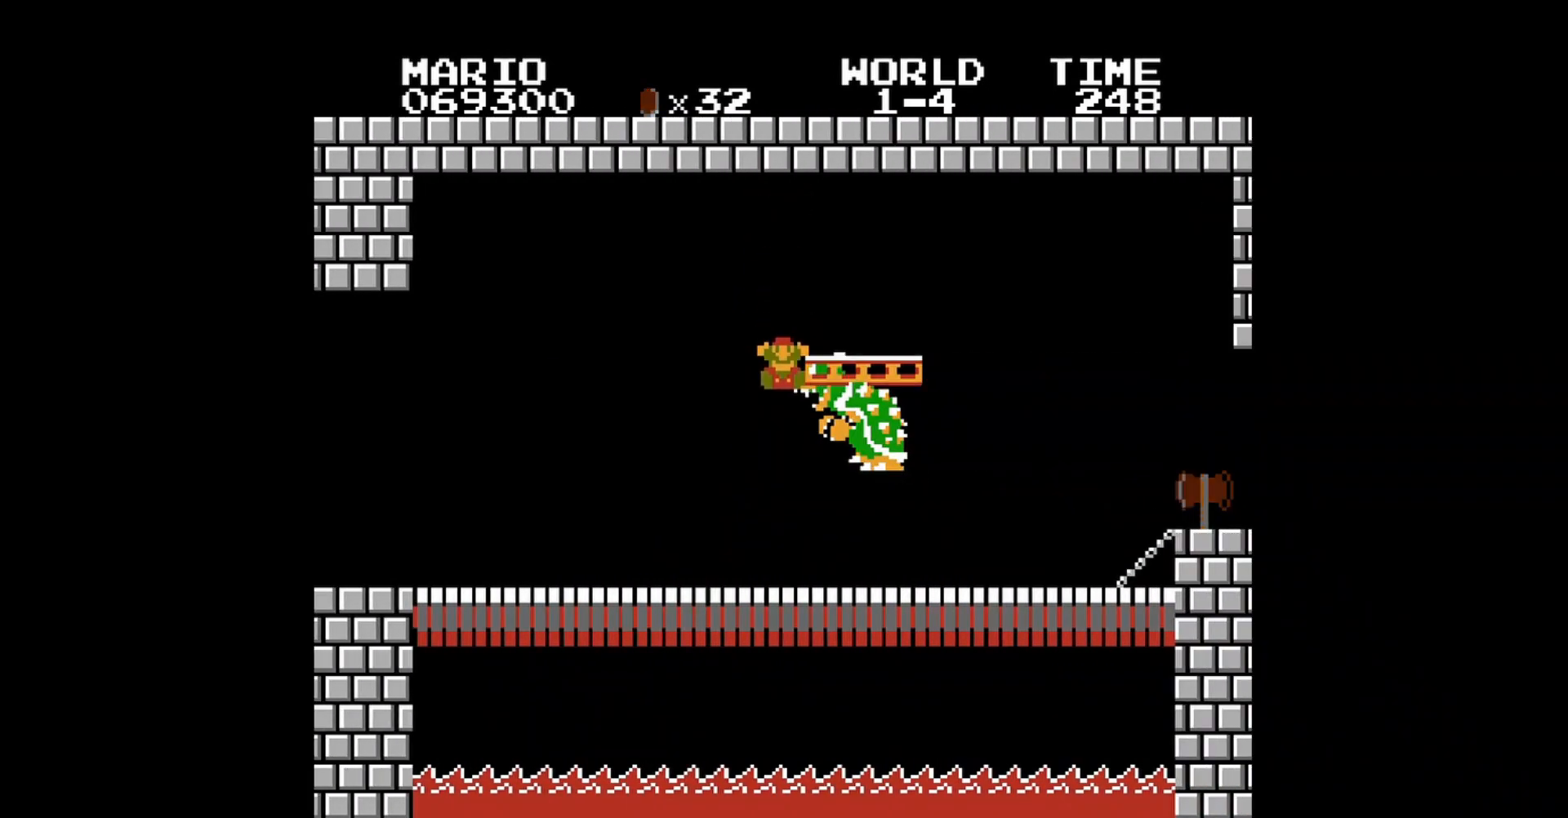
{"buttons": [], "events": []}
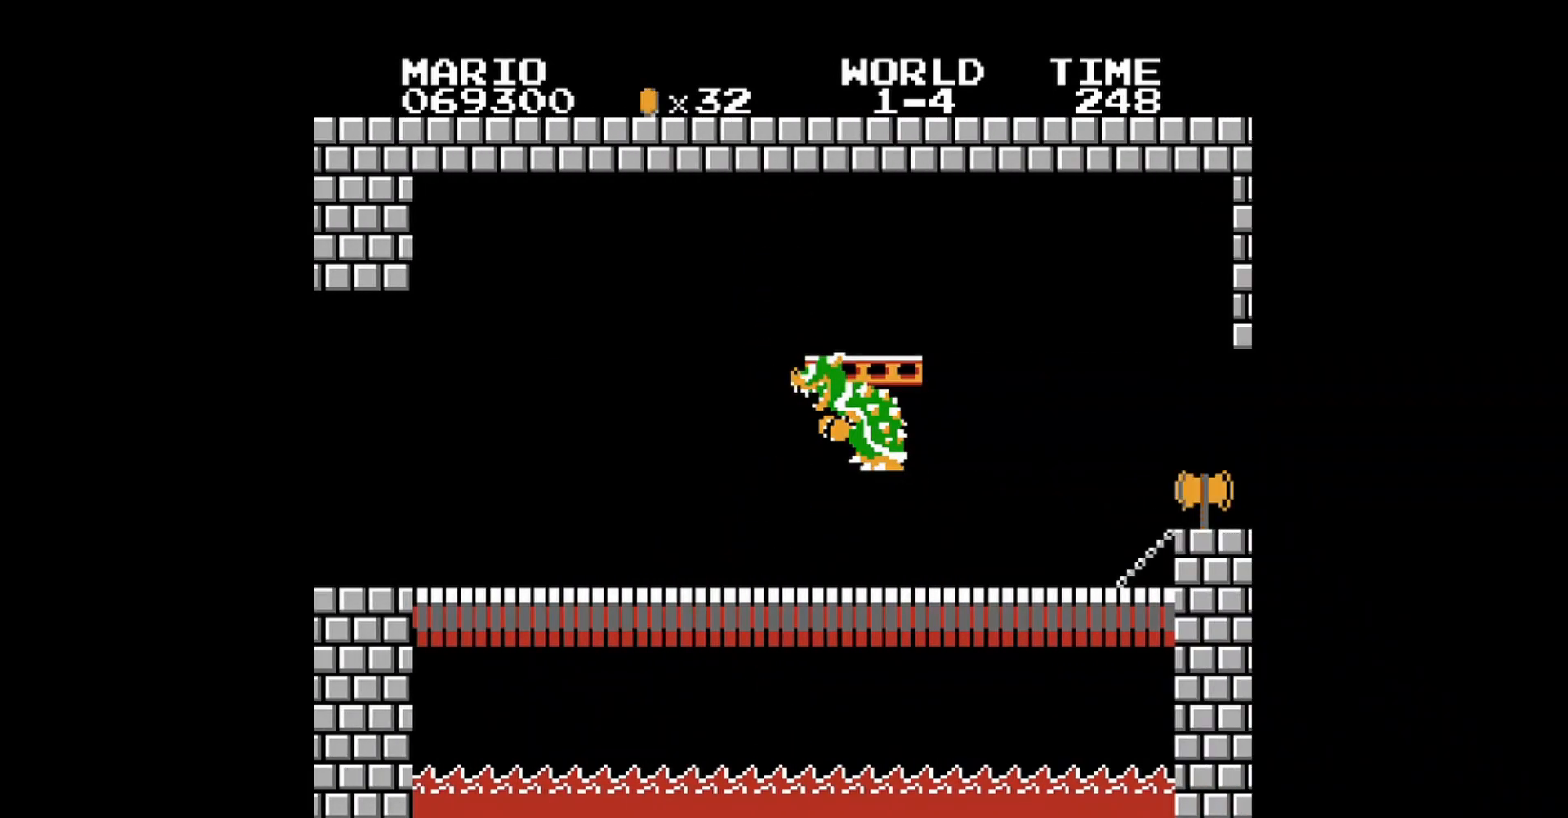
{"buttons": [], "events": []}
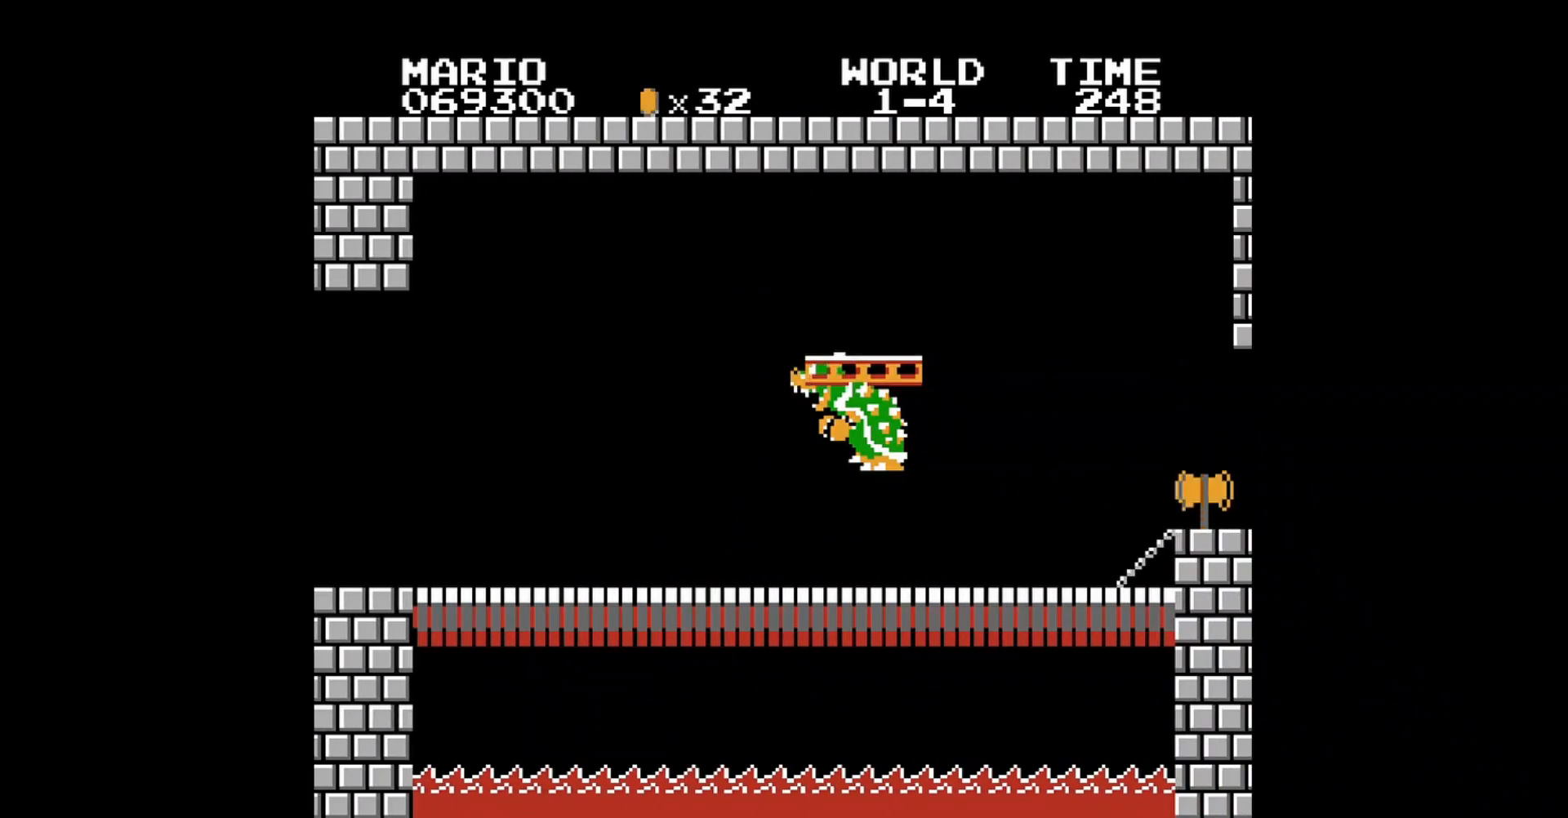
{"buttons": [], "events": []}
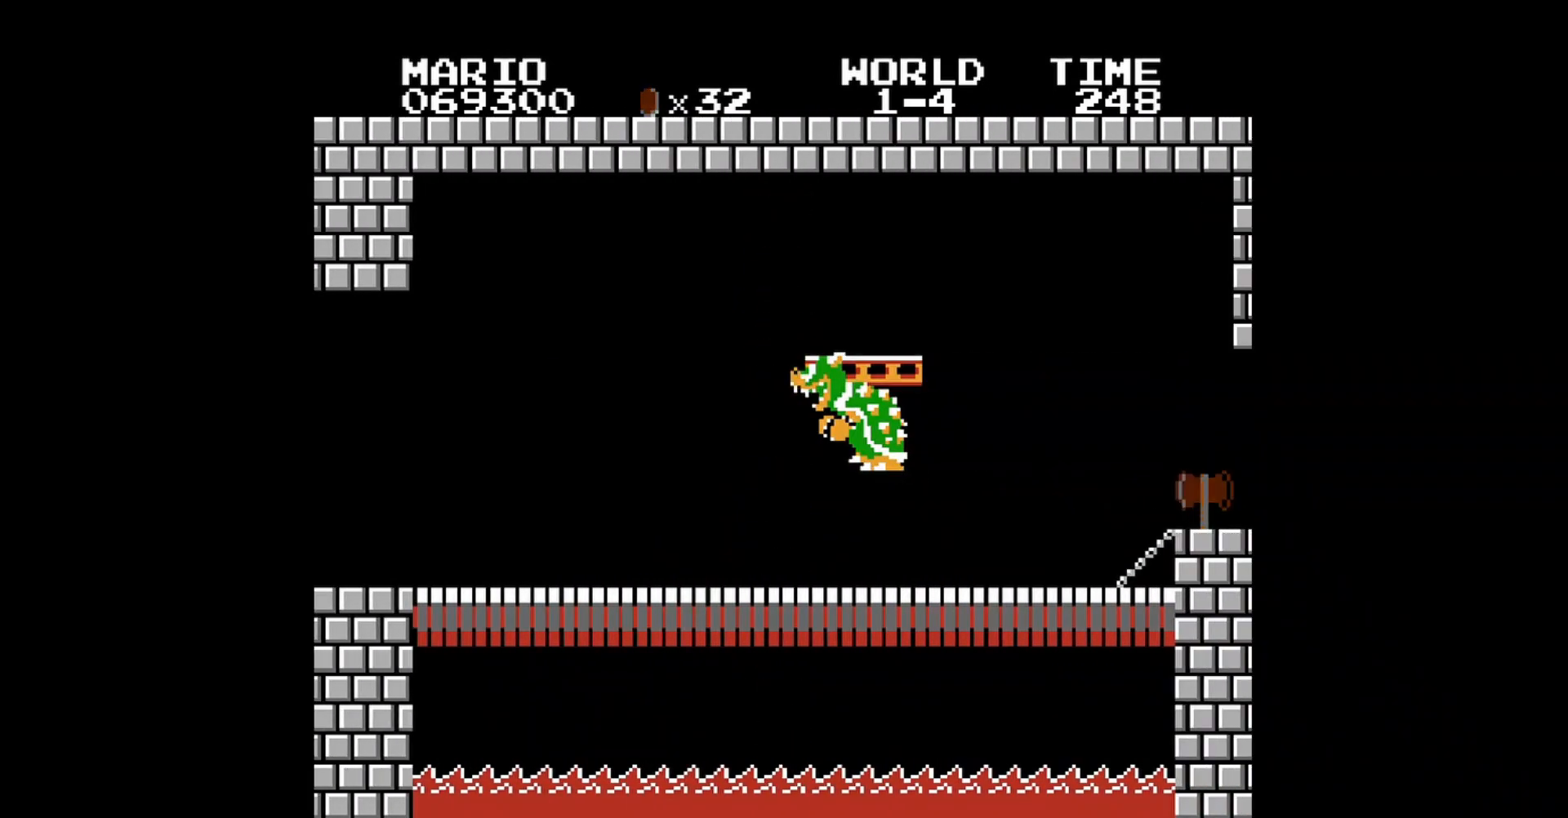
{"buttons": [], "events": []}
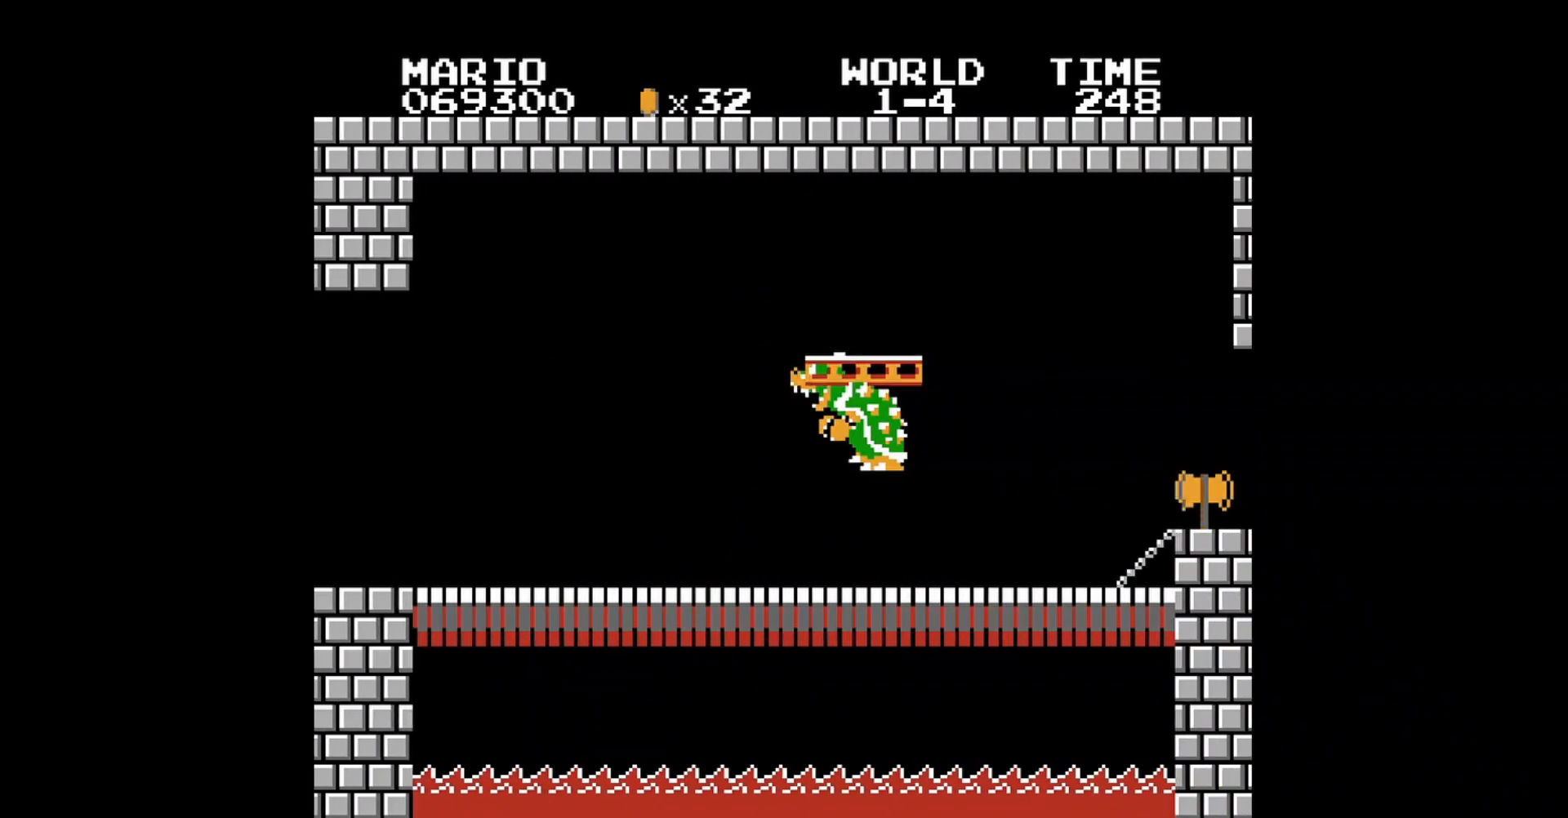
{"buttons": [], "events": []}
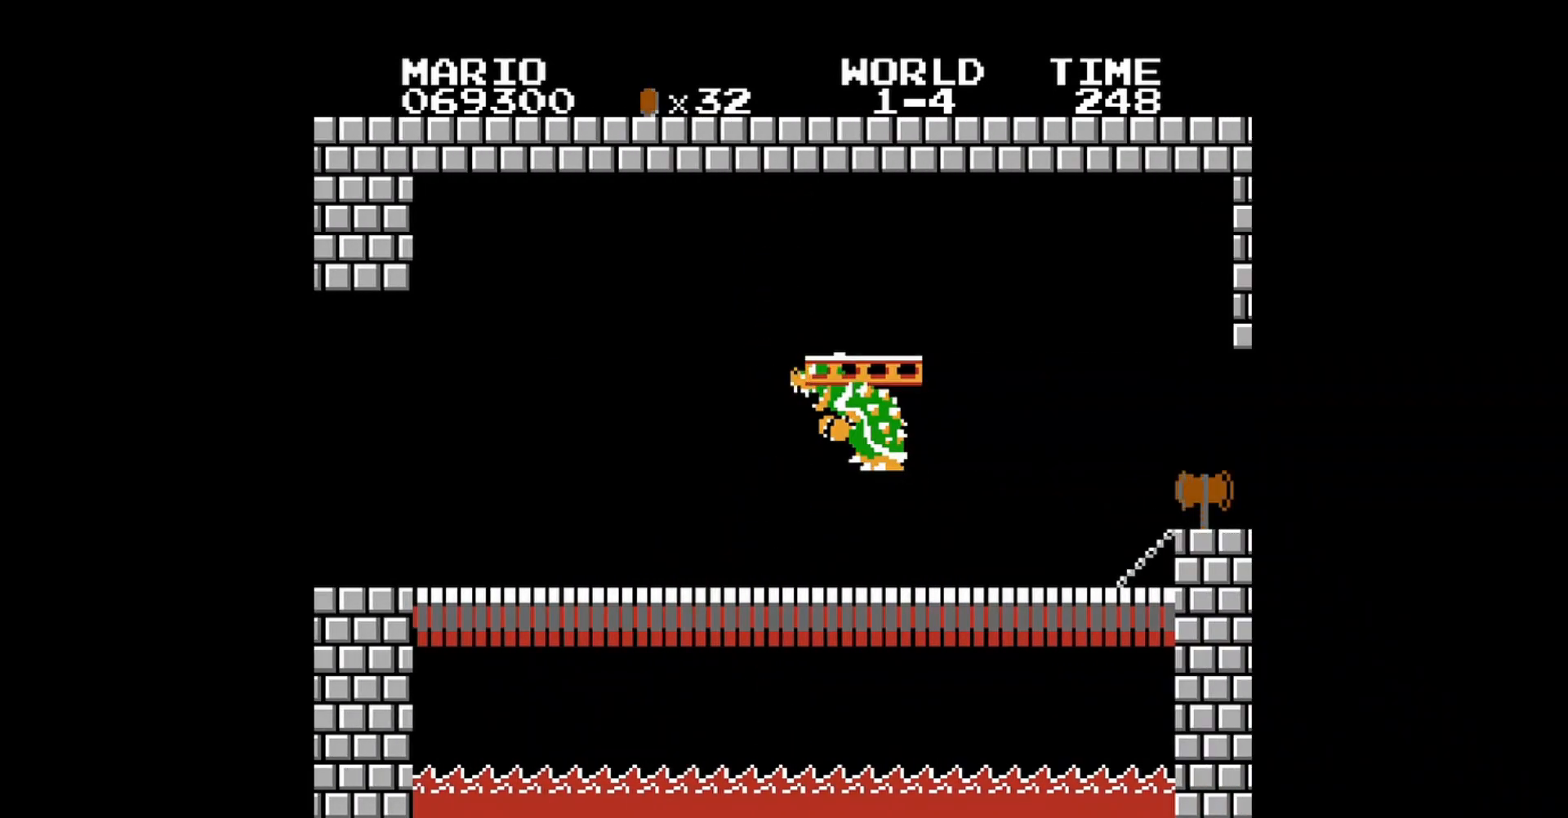
{"buttons": [], "events": []}
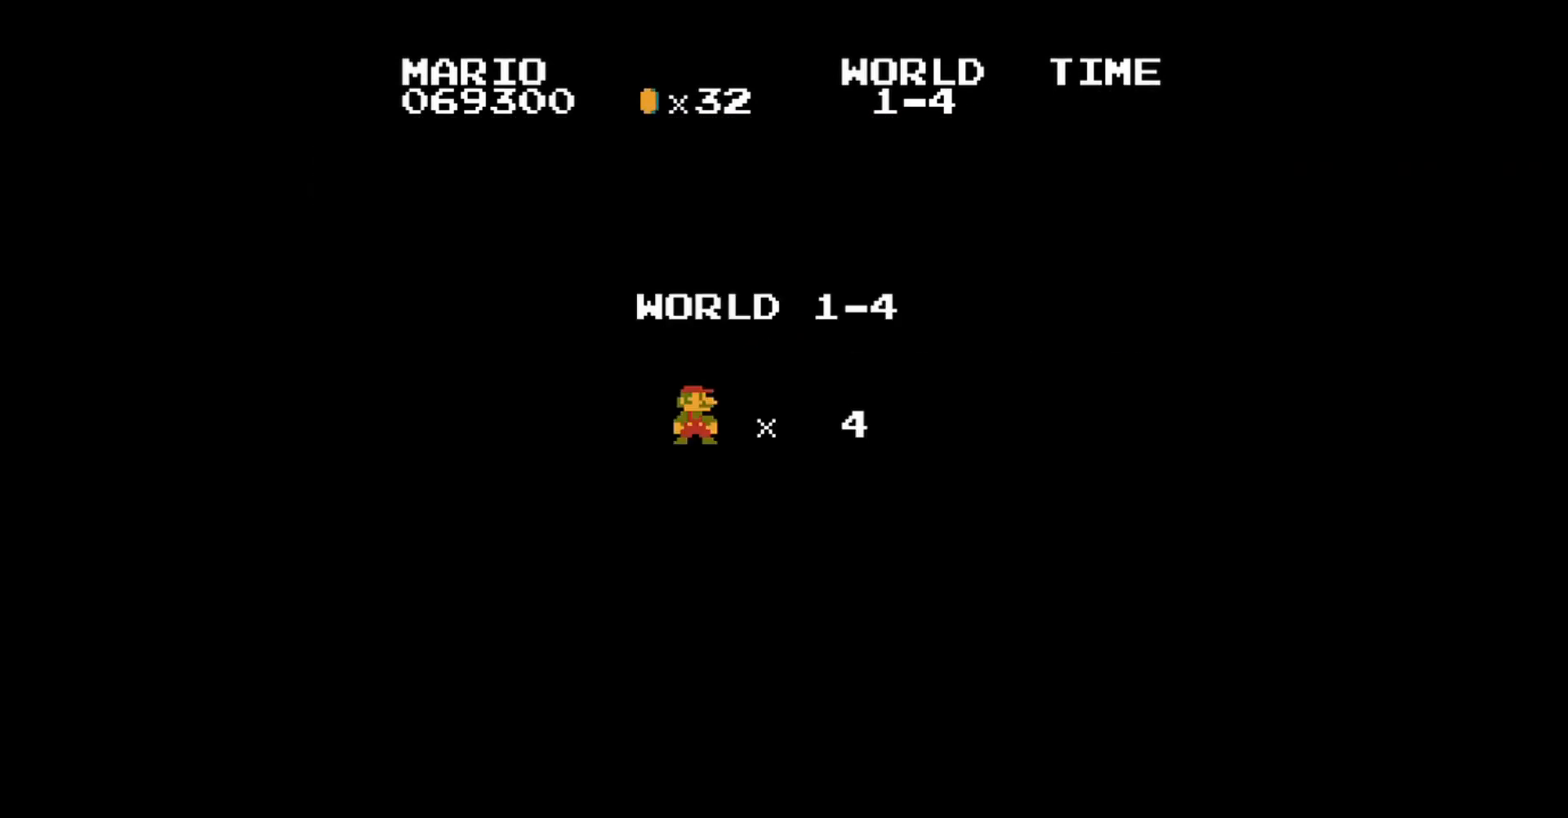
{"buttons": [], "events": []}
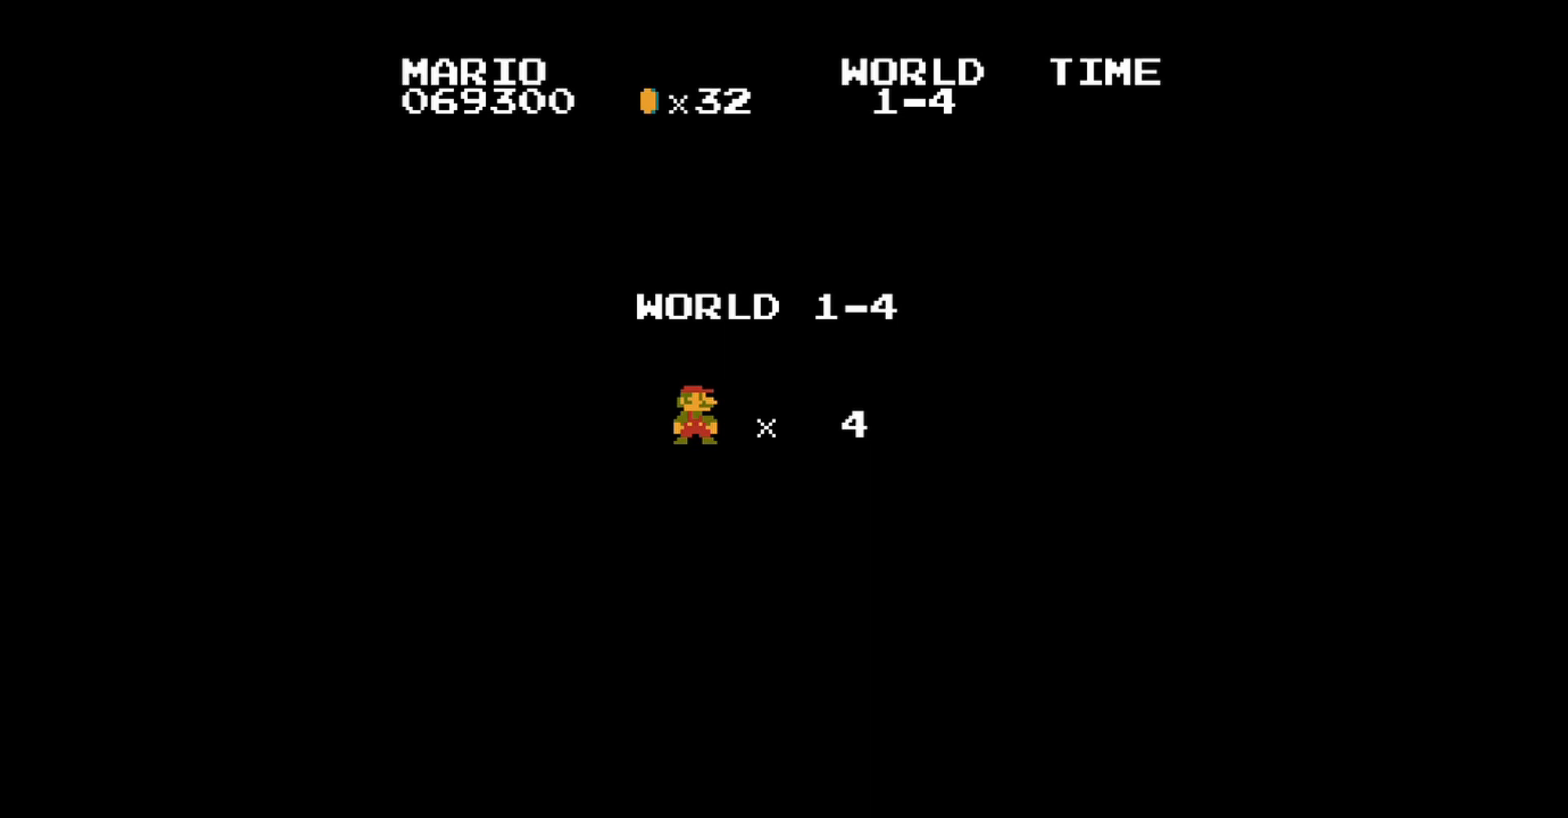
{"buttons": [], "events": []}
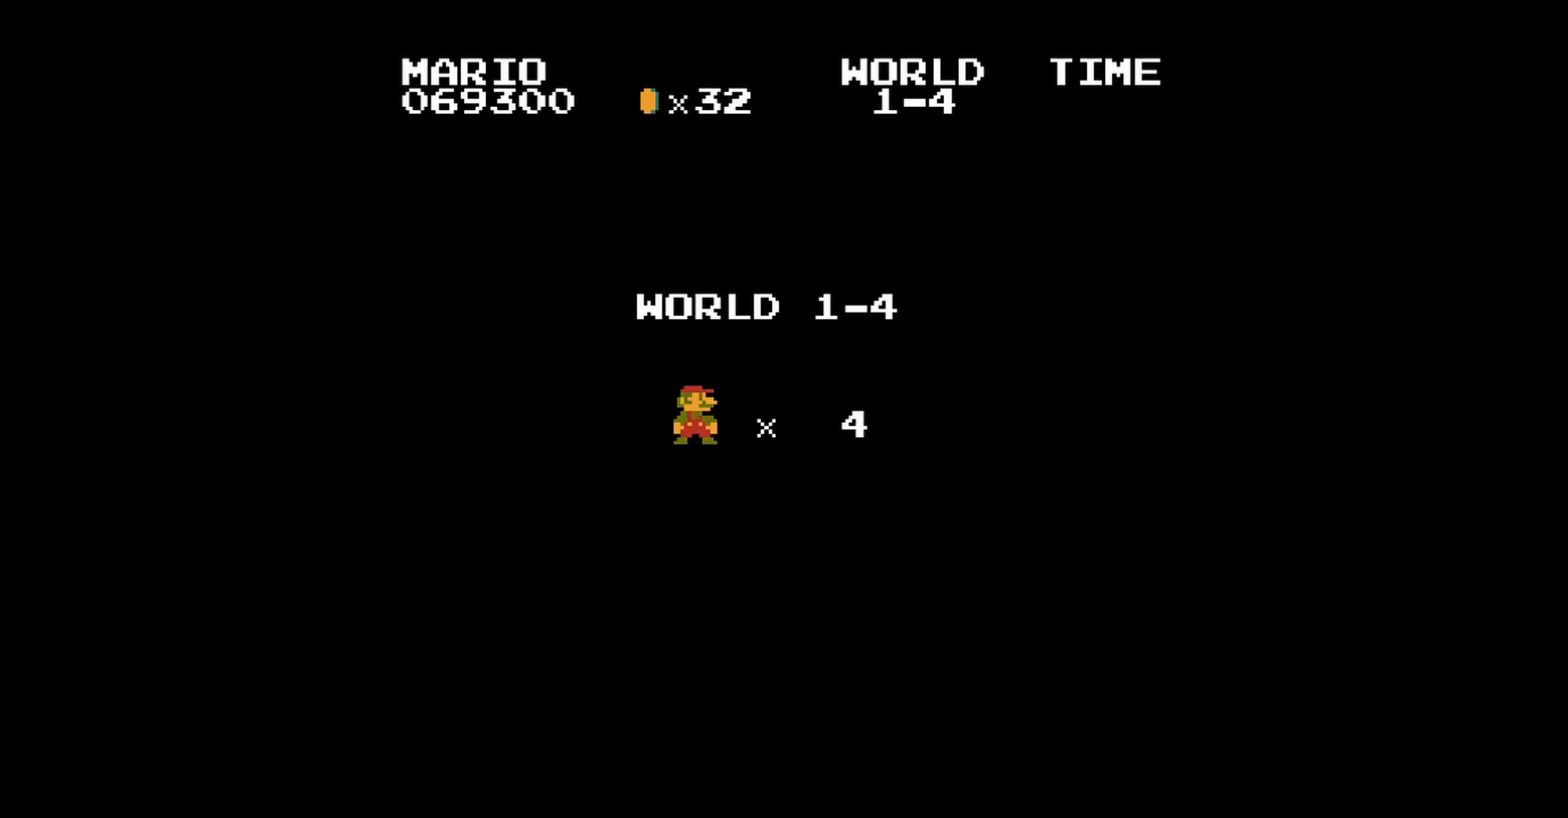
{"buttons": ["DPAD_RIGHT"], "events": [[520, "DPAD_RIGHT", "down"]]}
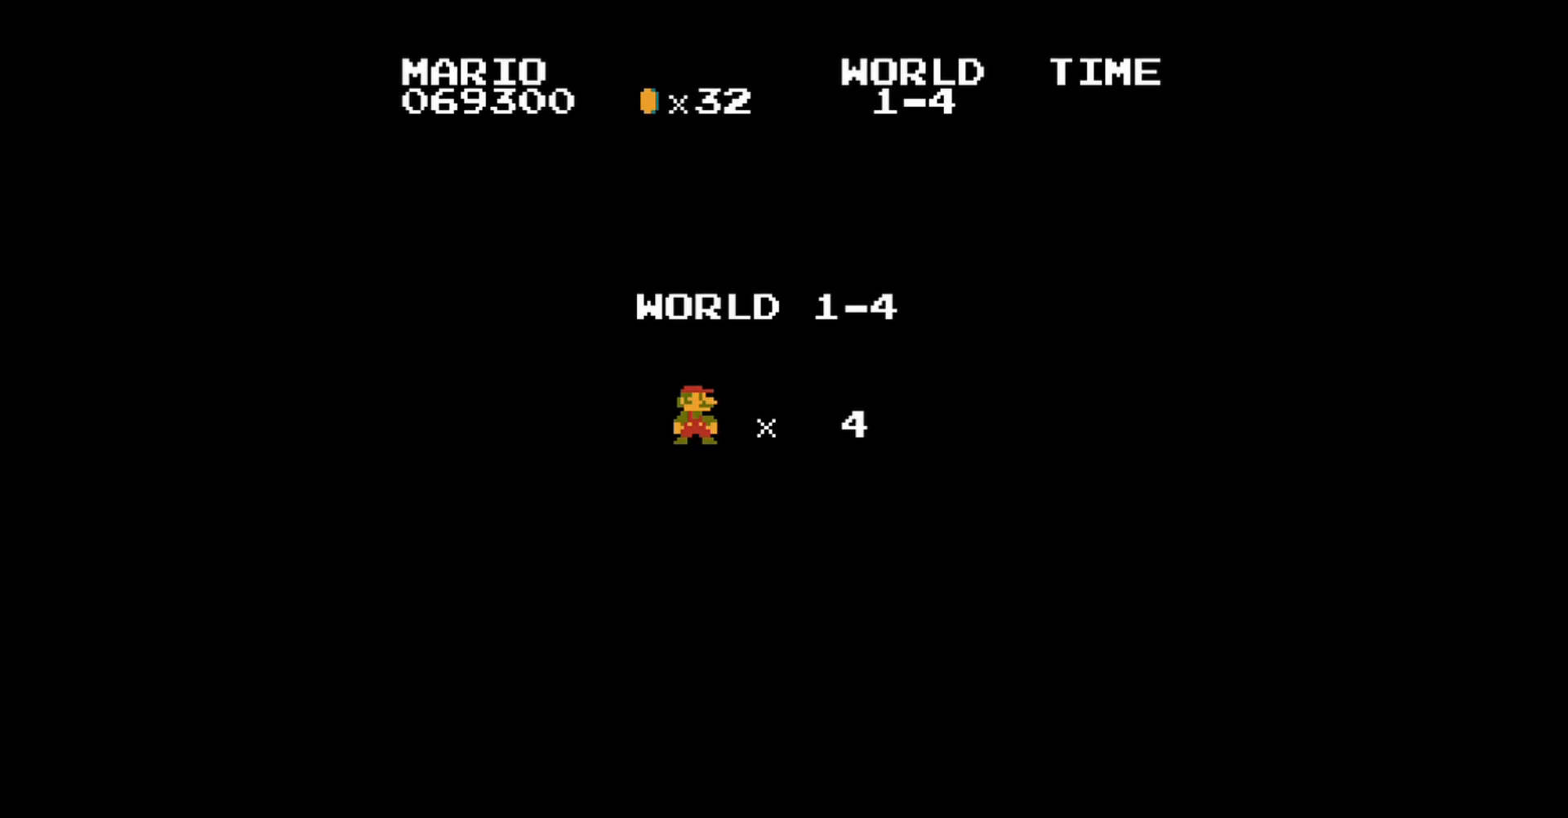
{"buttons": [], "events": [[120, "B", "down"], [360, "DPAD_RIGHT", "up"], [440, "B", "up"]]}
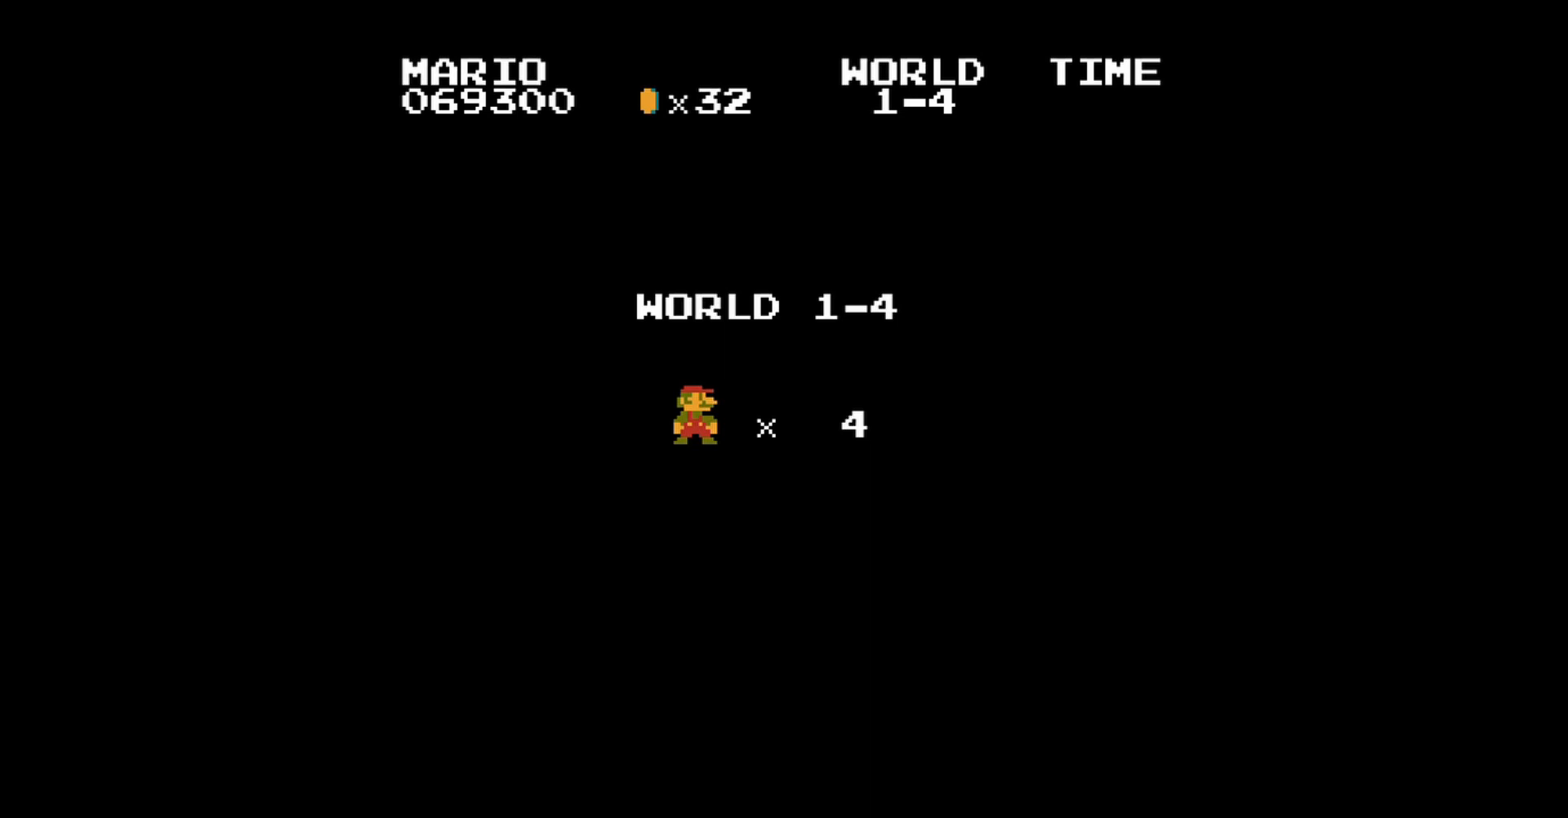
{"buttons": [], "events": []}
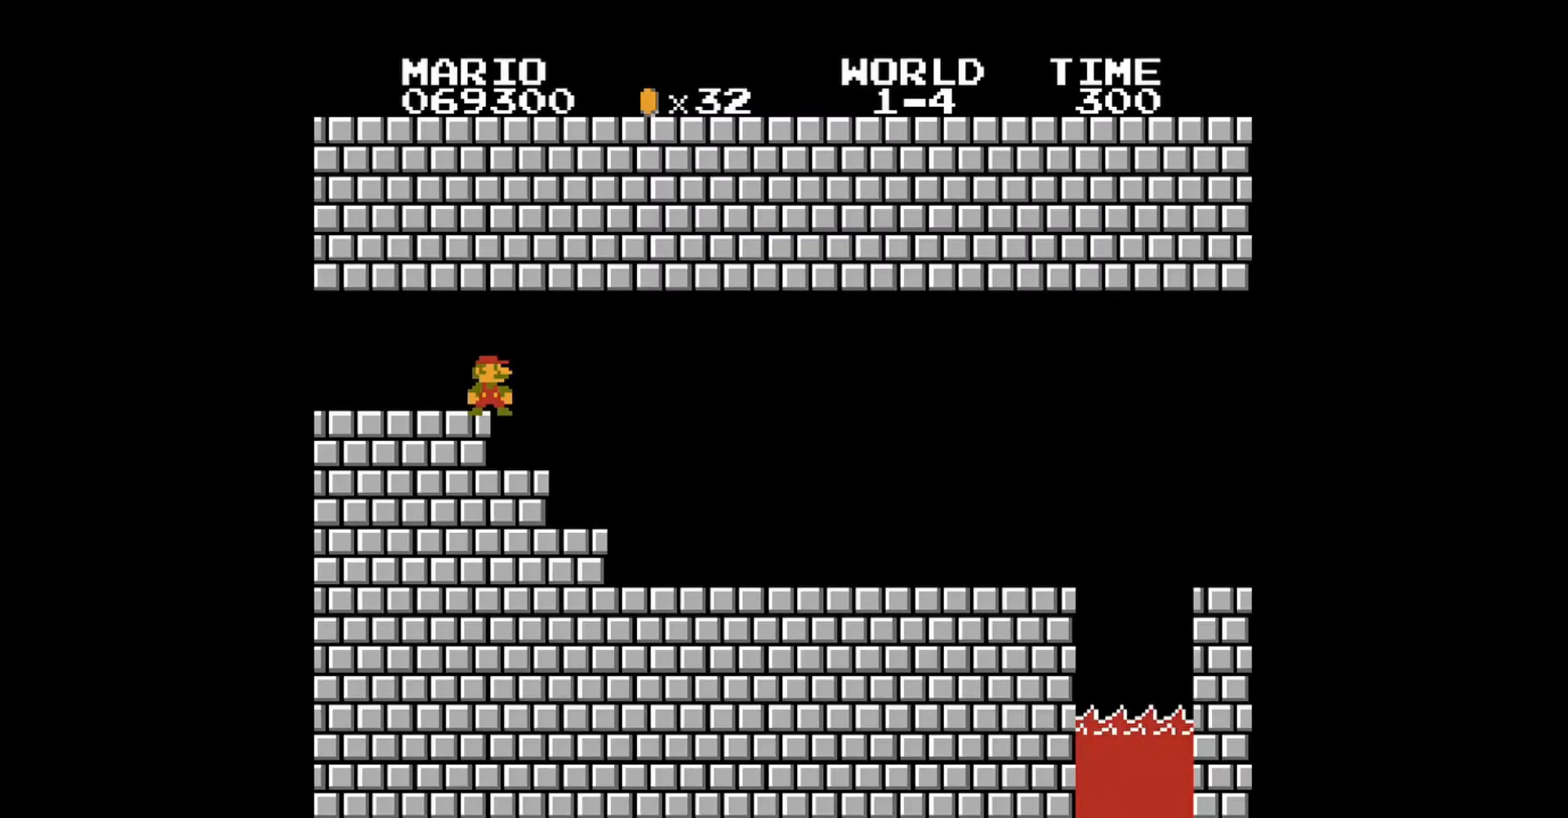
{"buttons": ["B", "DPAD_RIGHT"], "events": [[40, "DPAD_RIGHT", "down"], [80, "B", "down"]]}
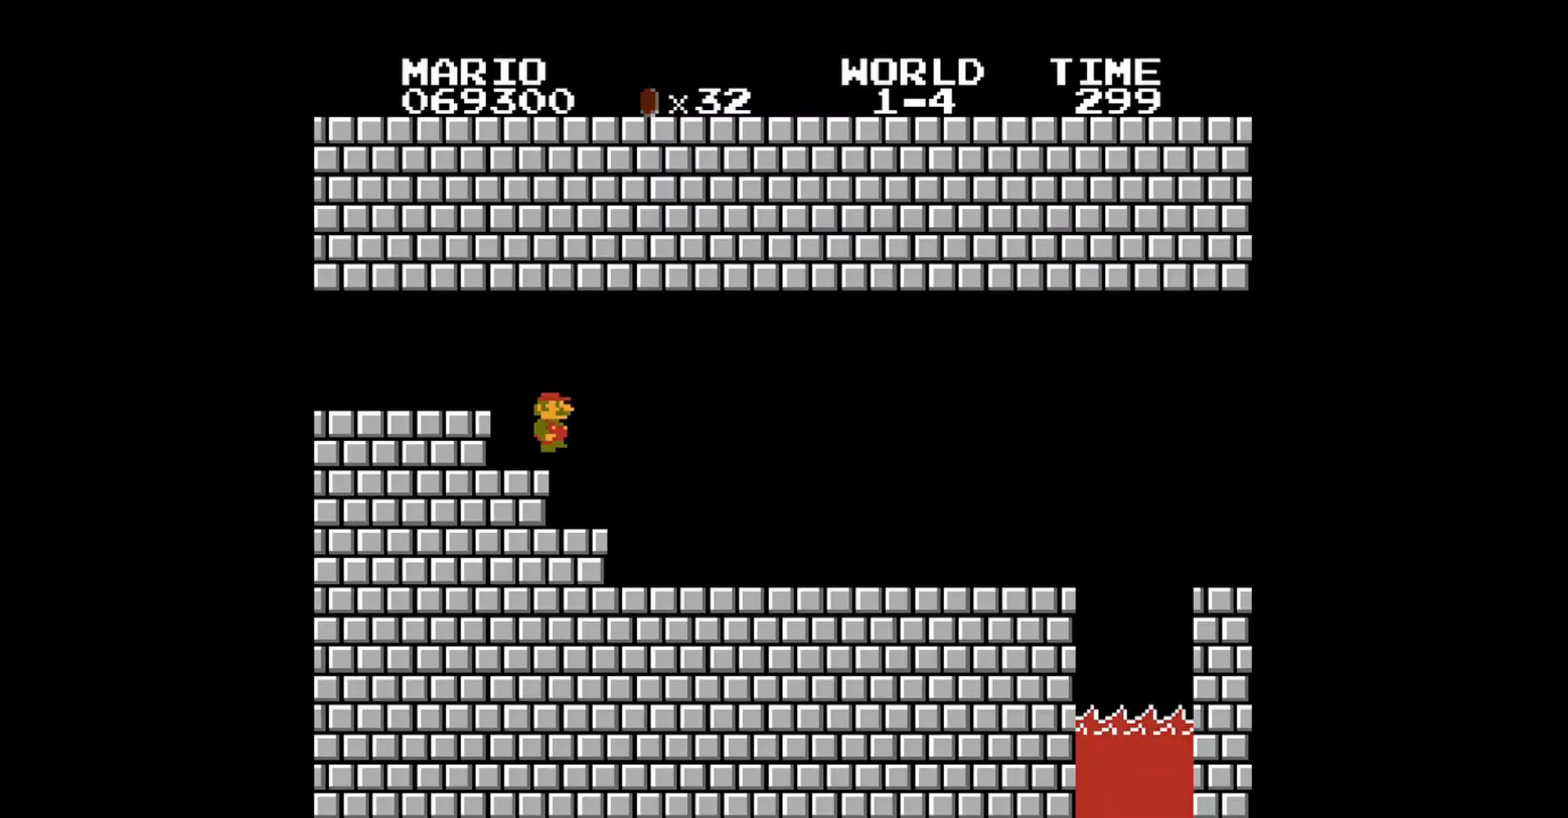
{"buttons": ["B", "DPAD_RIGHT"], "events": []}
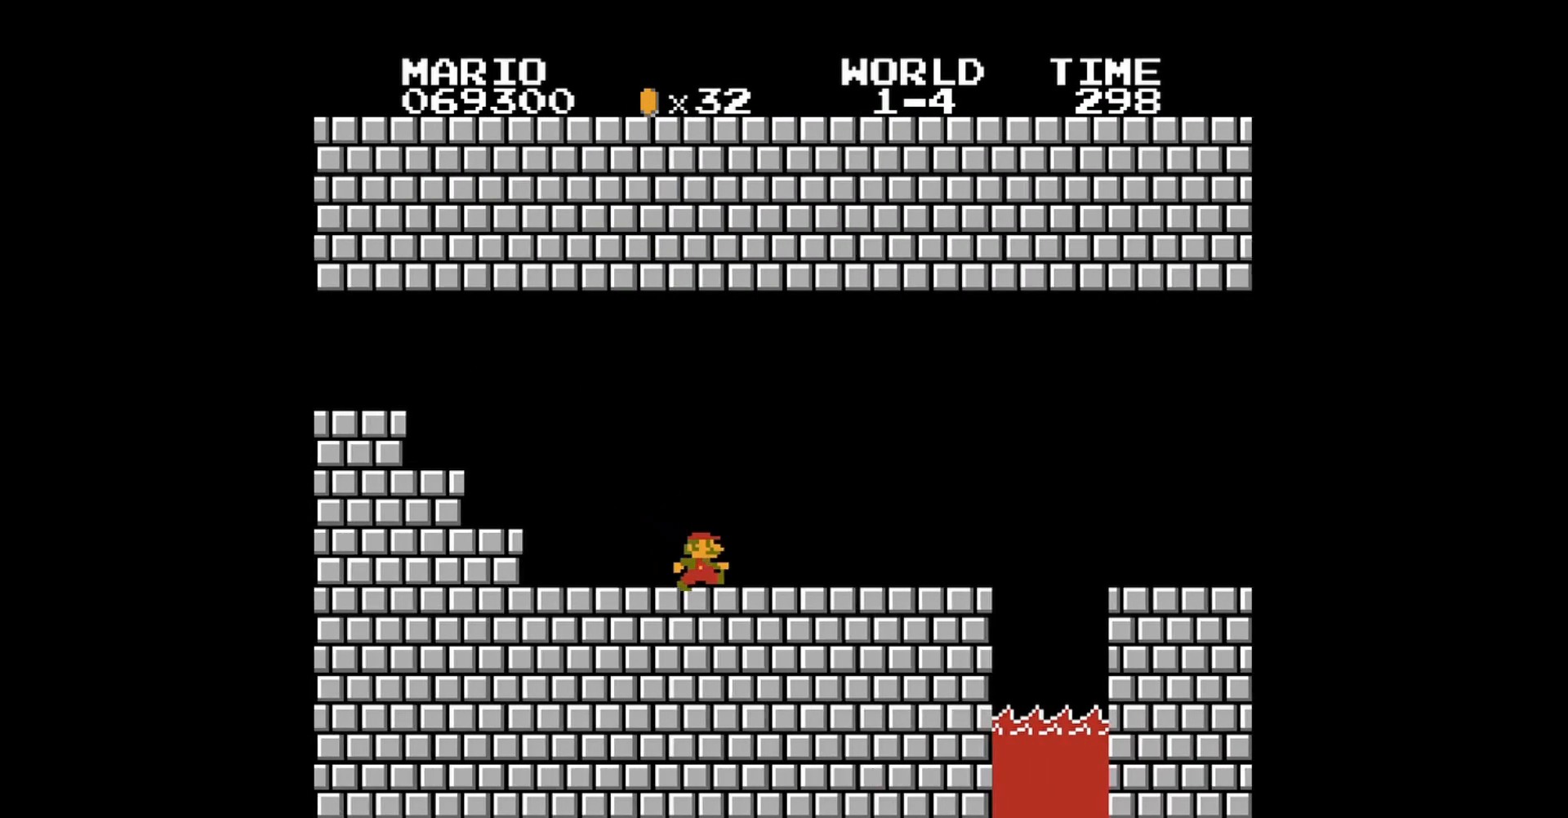
{"buttons": ["A", "B", "DPAD_RIGHT"], "events": [[320, "A", "down"]]}
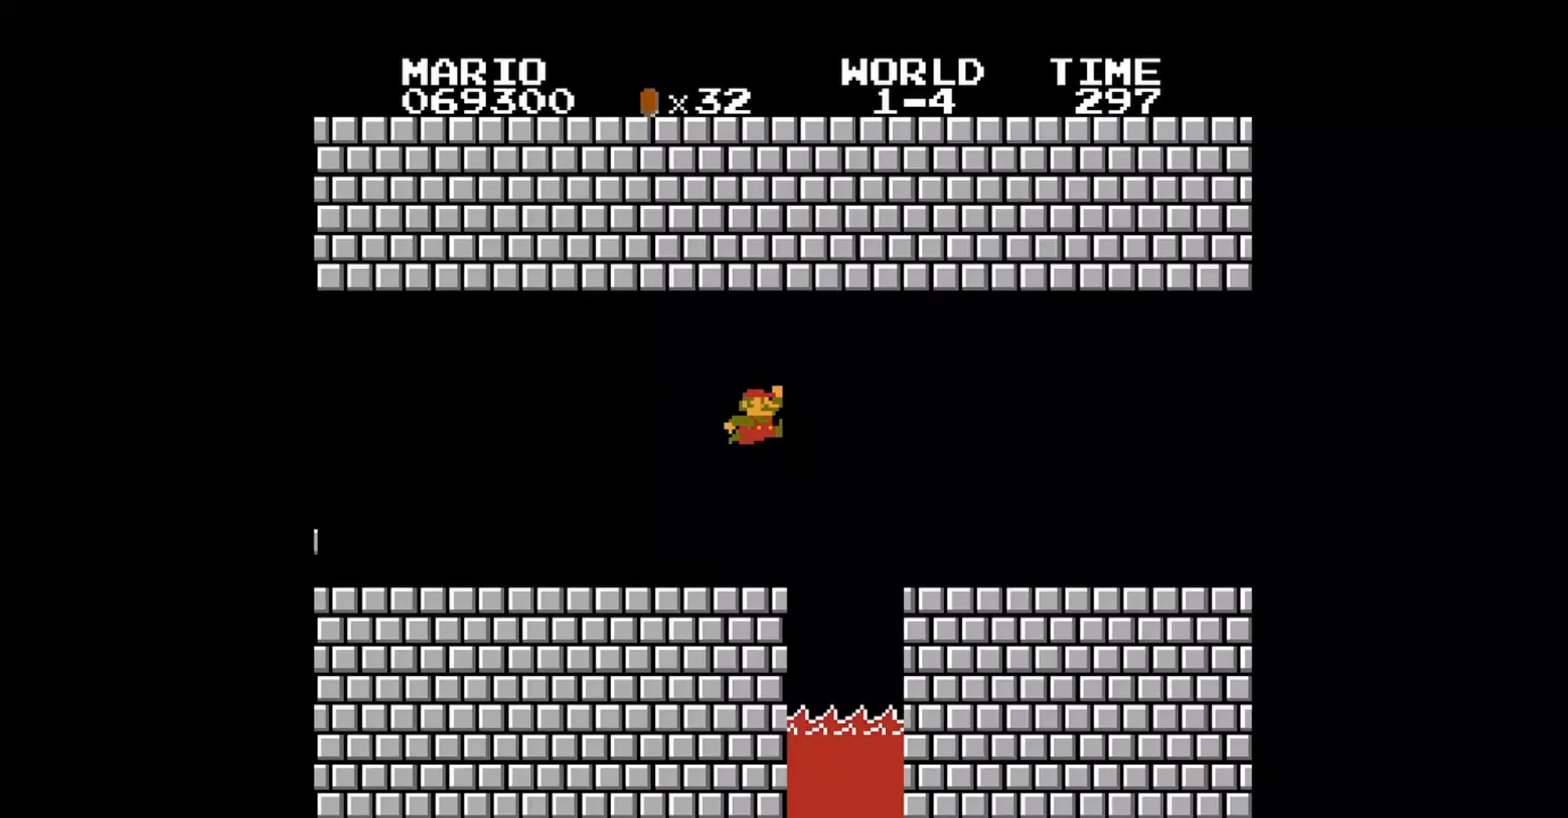
{"buttons": ["B", "DPAD_RIGHT"], "events": [[200, "A", "up"]]}
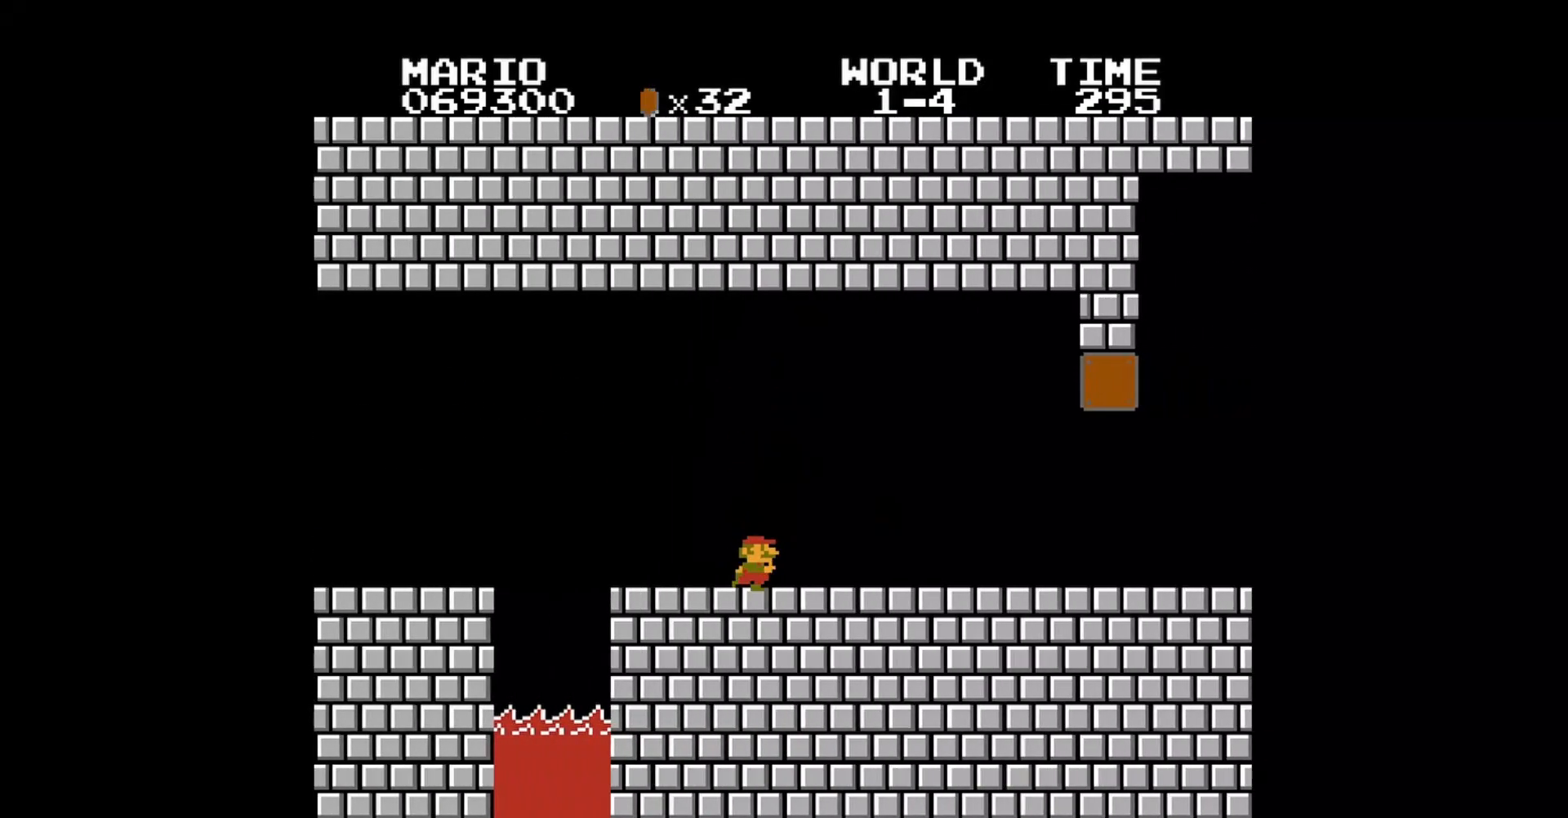
{"buttons": ["DPAD_LEFT"], "events": [[240, "B", "up"], [360, "DPAD_LEFT", "down"], [360, "DPAD_RIGHT", "up"]]}
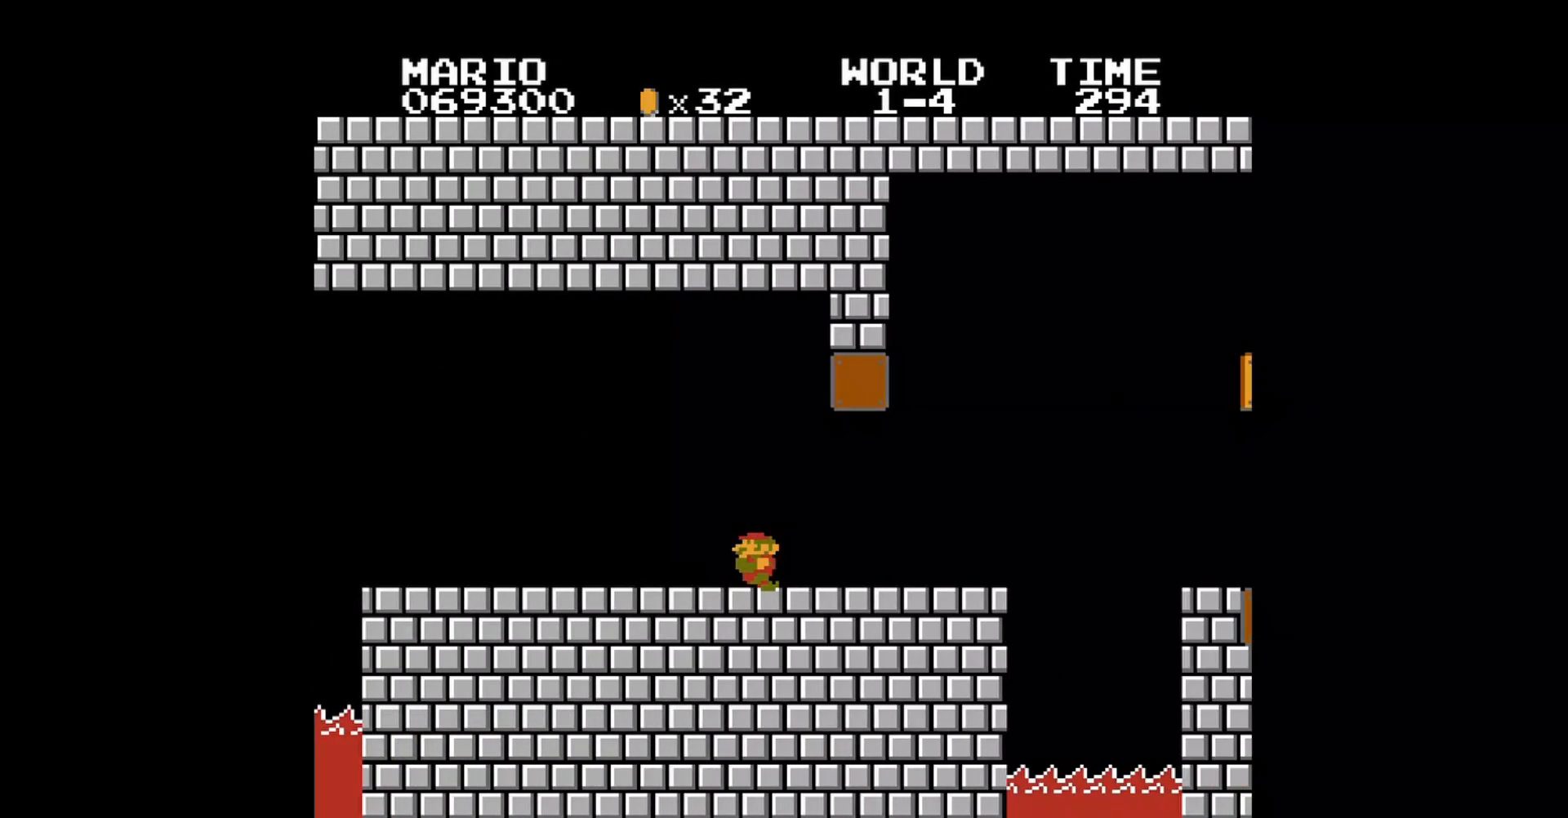
{"buttons": ["DPAD_RIGHT"], "events": [[80, "DPAD_LEFT", "up"], [200, "DPAD_RIGHT", "down"]]}
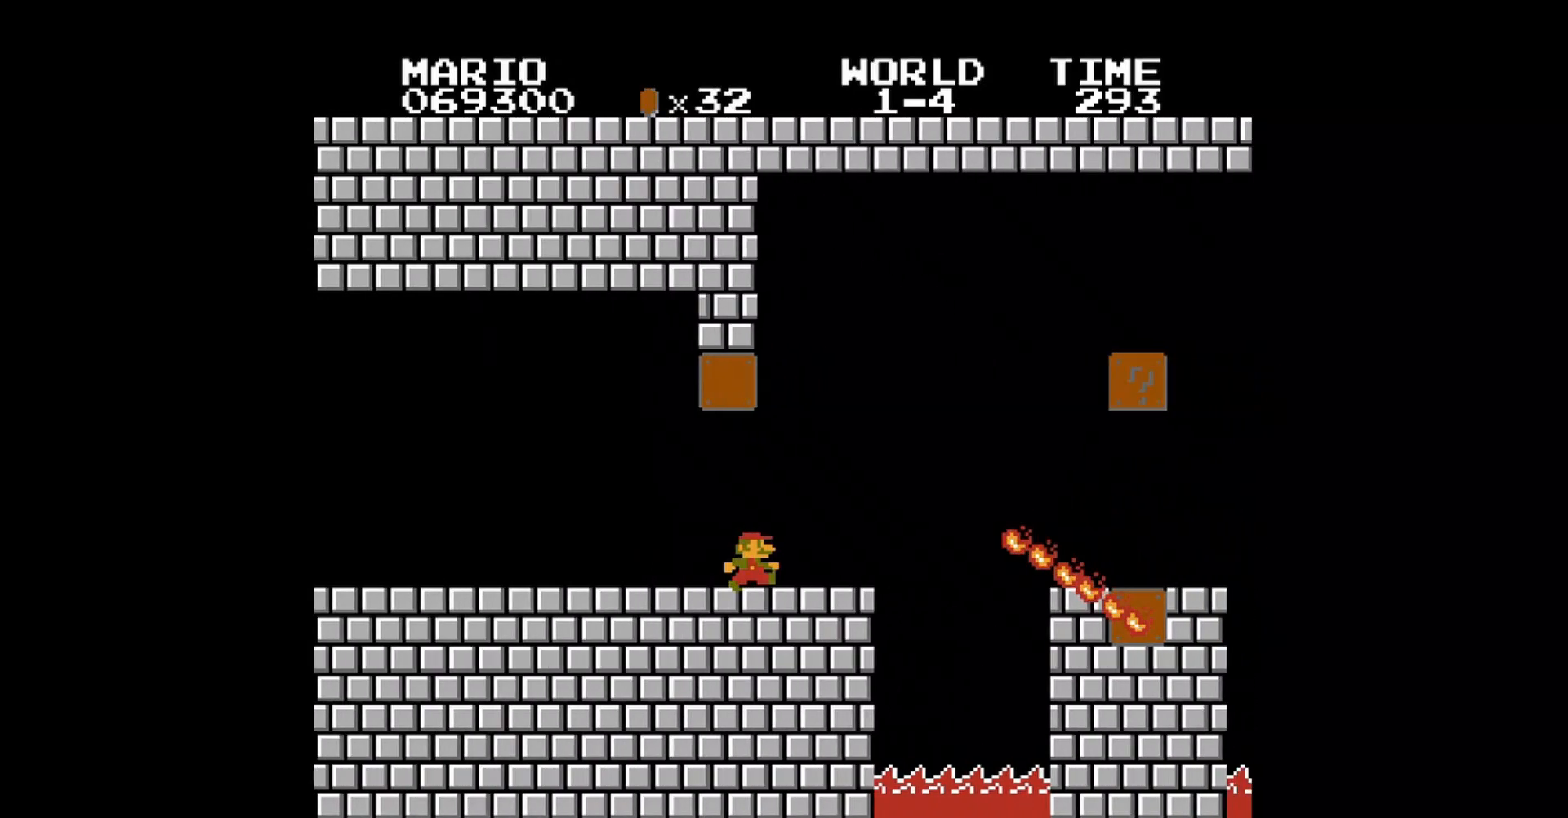
{"buttons": ["A", "DPAD_RIGHT"], "events": [[240, "A", "down"]]}
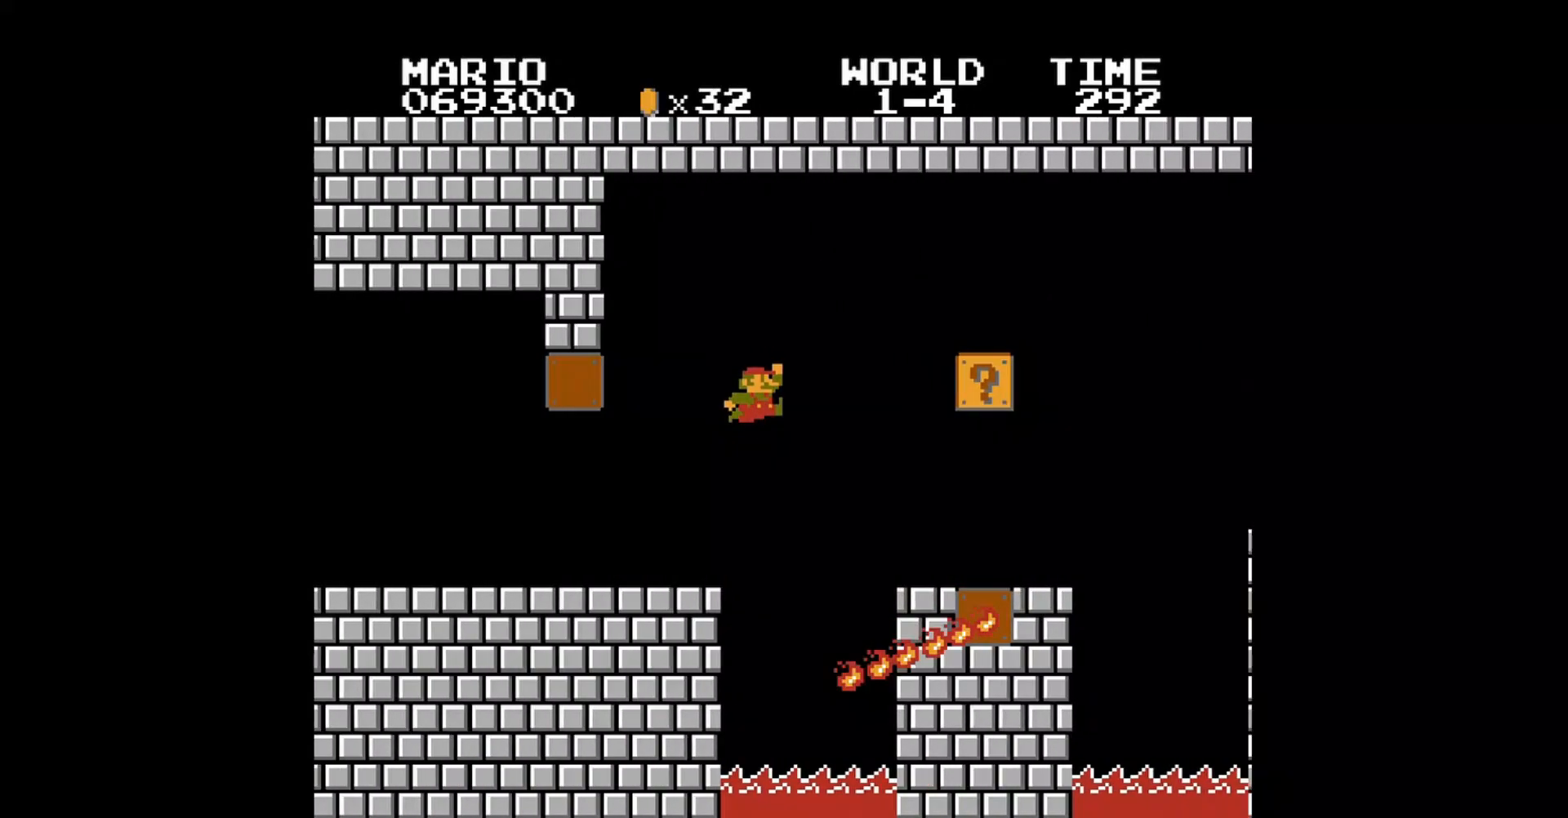
{"buttons": ["DPAD_LEFT"], "events": [[120, "A", "up"], [360, "DPAD_RIGHT", "up"], [440, "DPAD_LEFT", "down"]]}
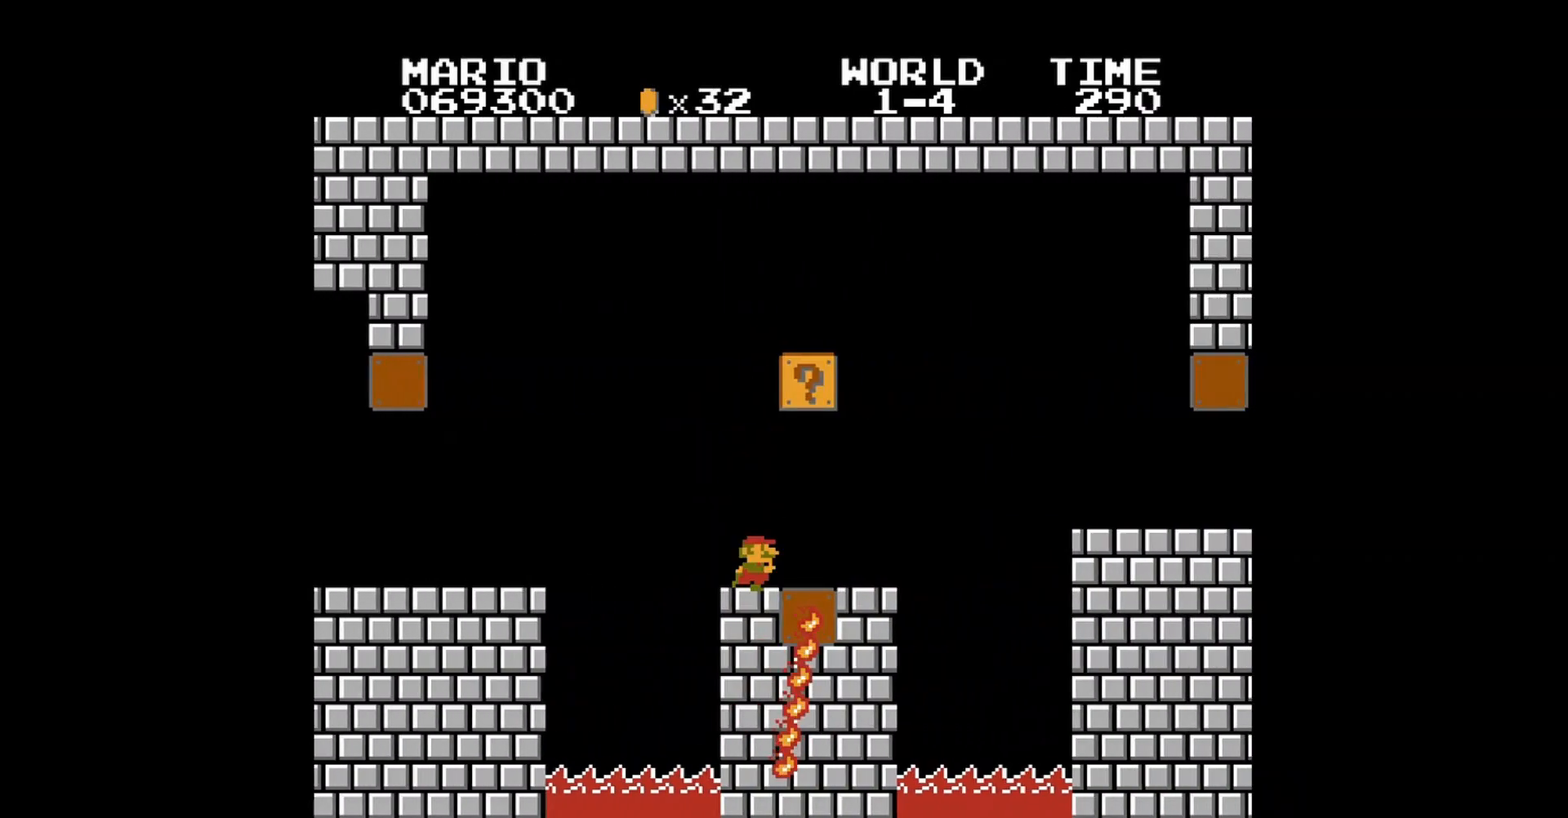
{"buttons": ["DPAD_RIGHT"], "events": [[40, "DPAD_LEFT", "up"], [160, "A", "down"], [240, "DPAD_LEFT", "down"], [360, "DPAD_LEFT", "up"], [400, "A", "up"], [480, "DPAD_RIGHT", "down"]]}
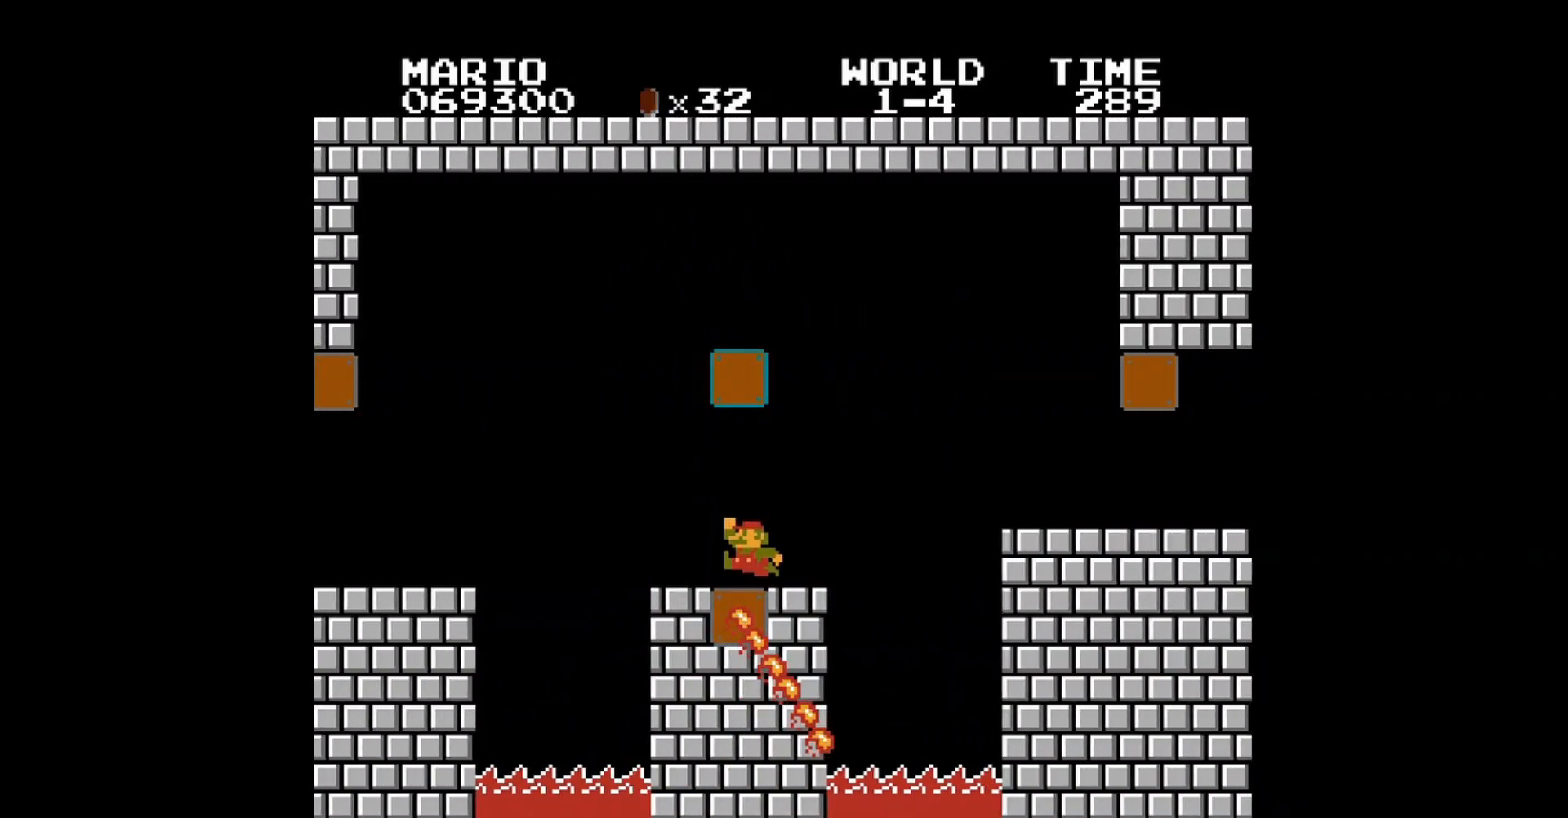
{"buttons": ["A", "DPAD_UP", "DPAD_LEFT"], "events": [[40, "DPAD_UP", "down"], [160, "DPAD_UP", "up"], [200, "DPAD_RIGHT", "up"], [400, "A", "down"], [520, "DPAD_LEFT", "down"], [520, "DPAD_UP", "down"]]}
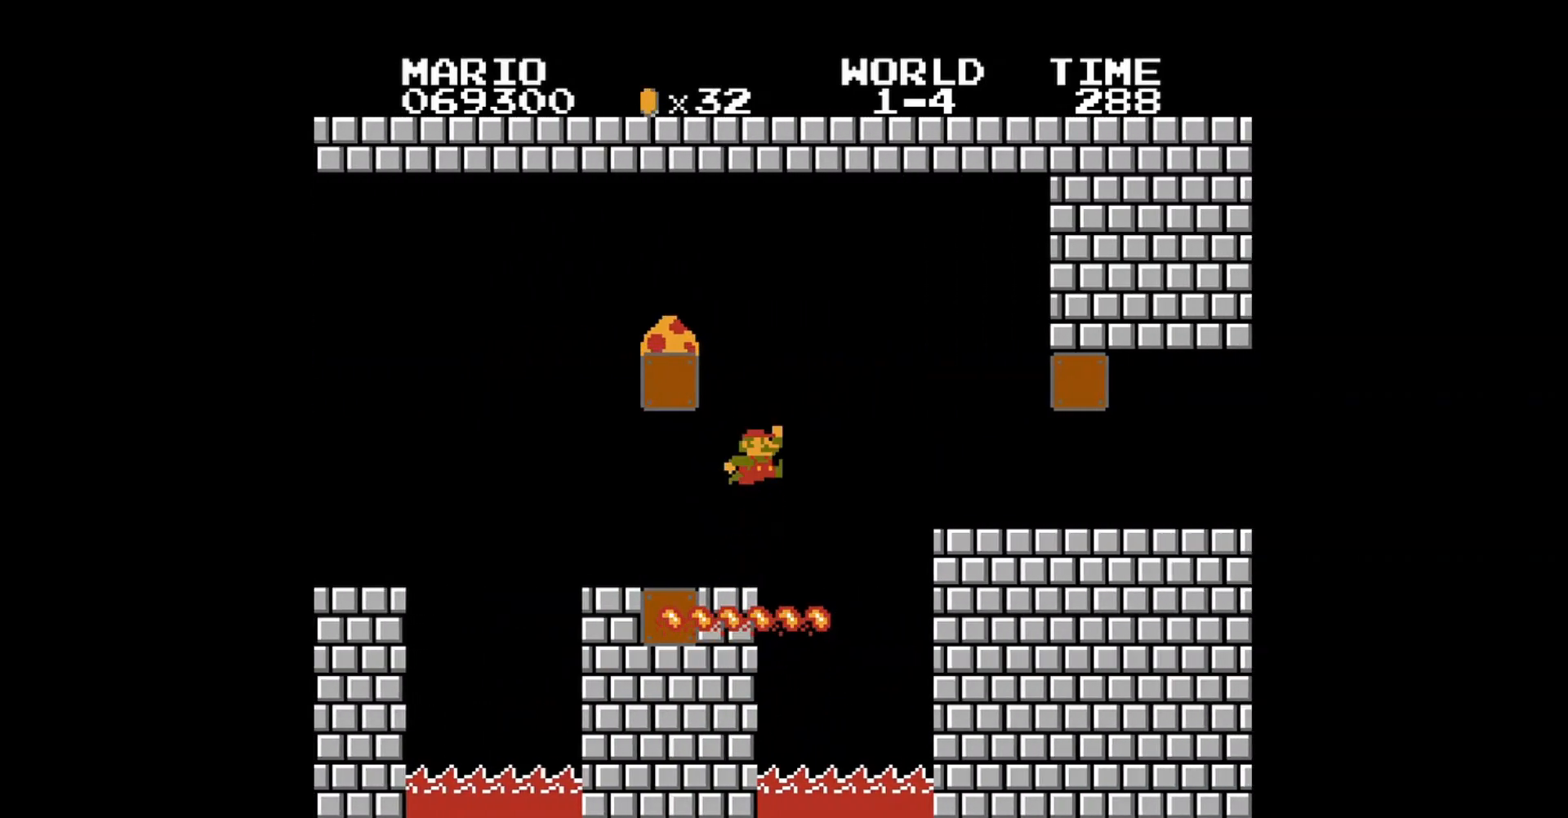
{"buttons": ["A", "DPAD_LEFT"], "events": [[440, "DPAD_UP", "up"]]}
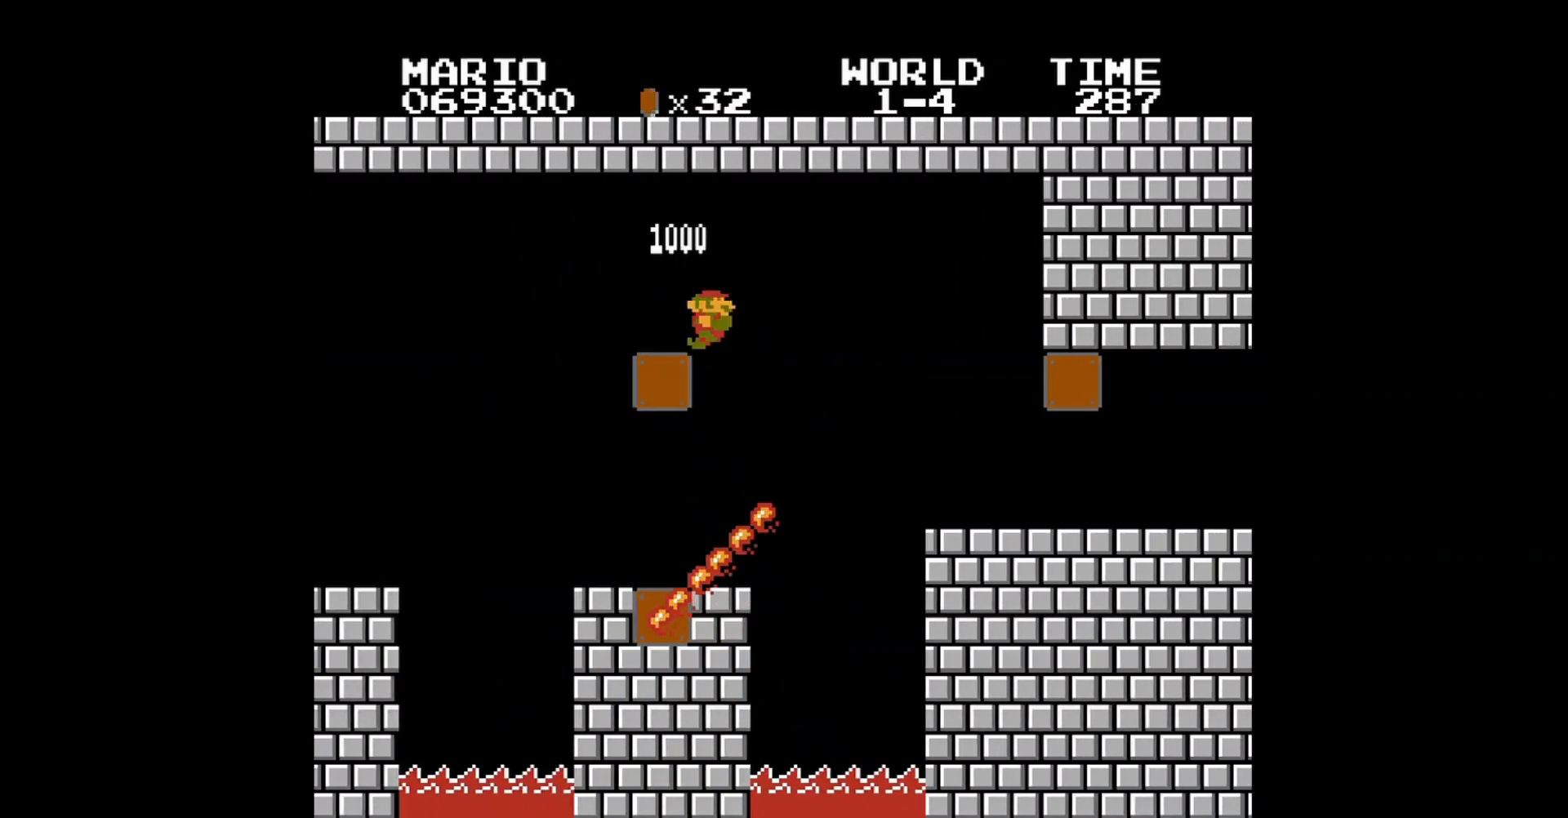
{"buttons": ["B"], "events": [[120, "DPAD_LEFT", "up"], [200, "A", "up"], [480, "B", "down"]]}
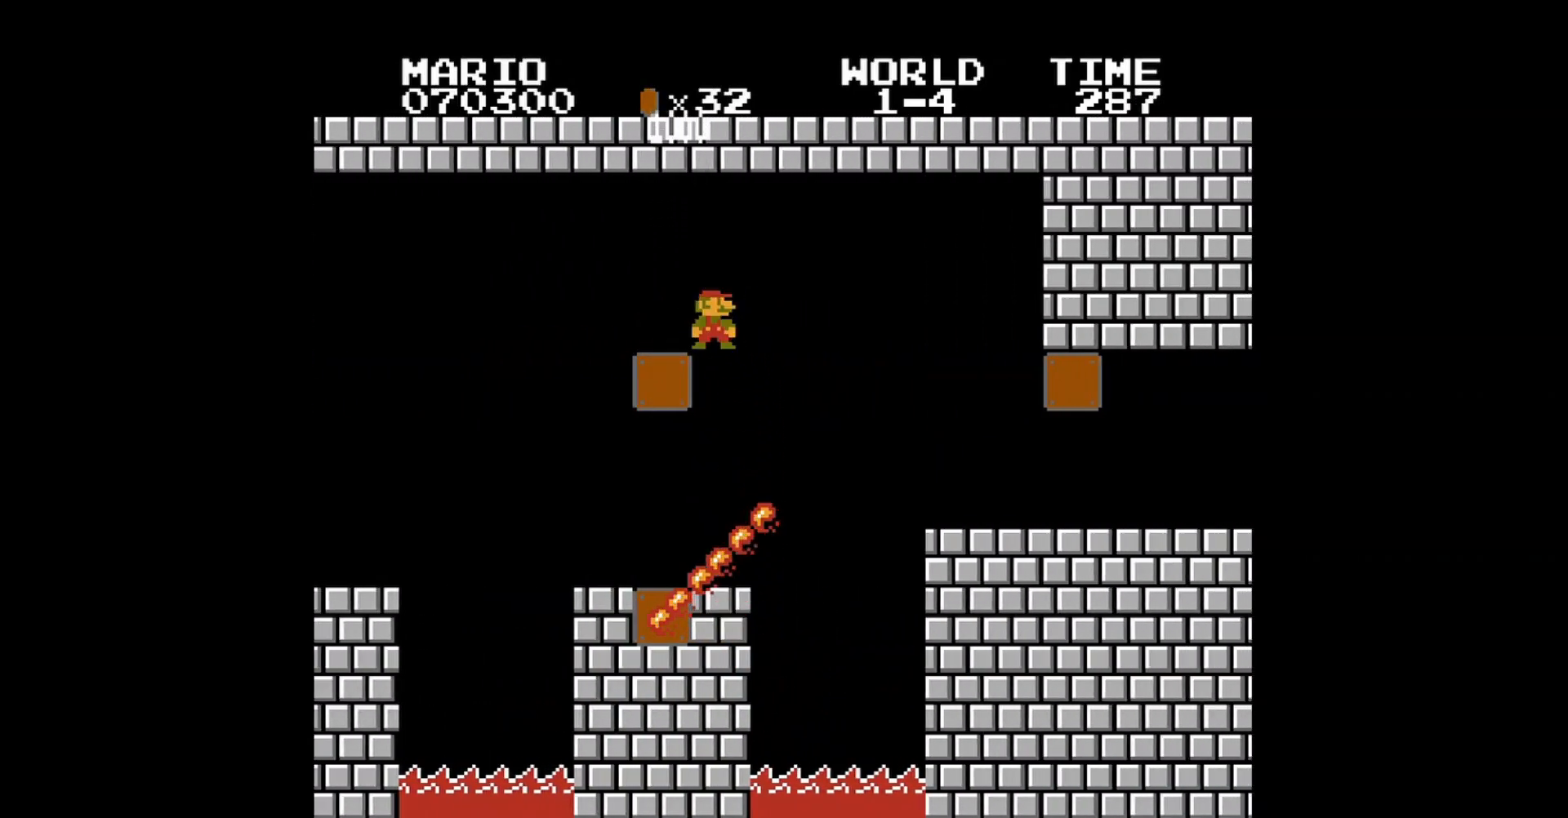
{"buttons": ["B"], "events": [[160, "DPAD_LEFT", "down"], [320, "DPAD_LEFT", "up"]]}
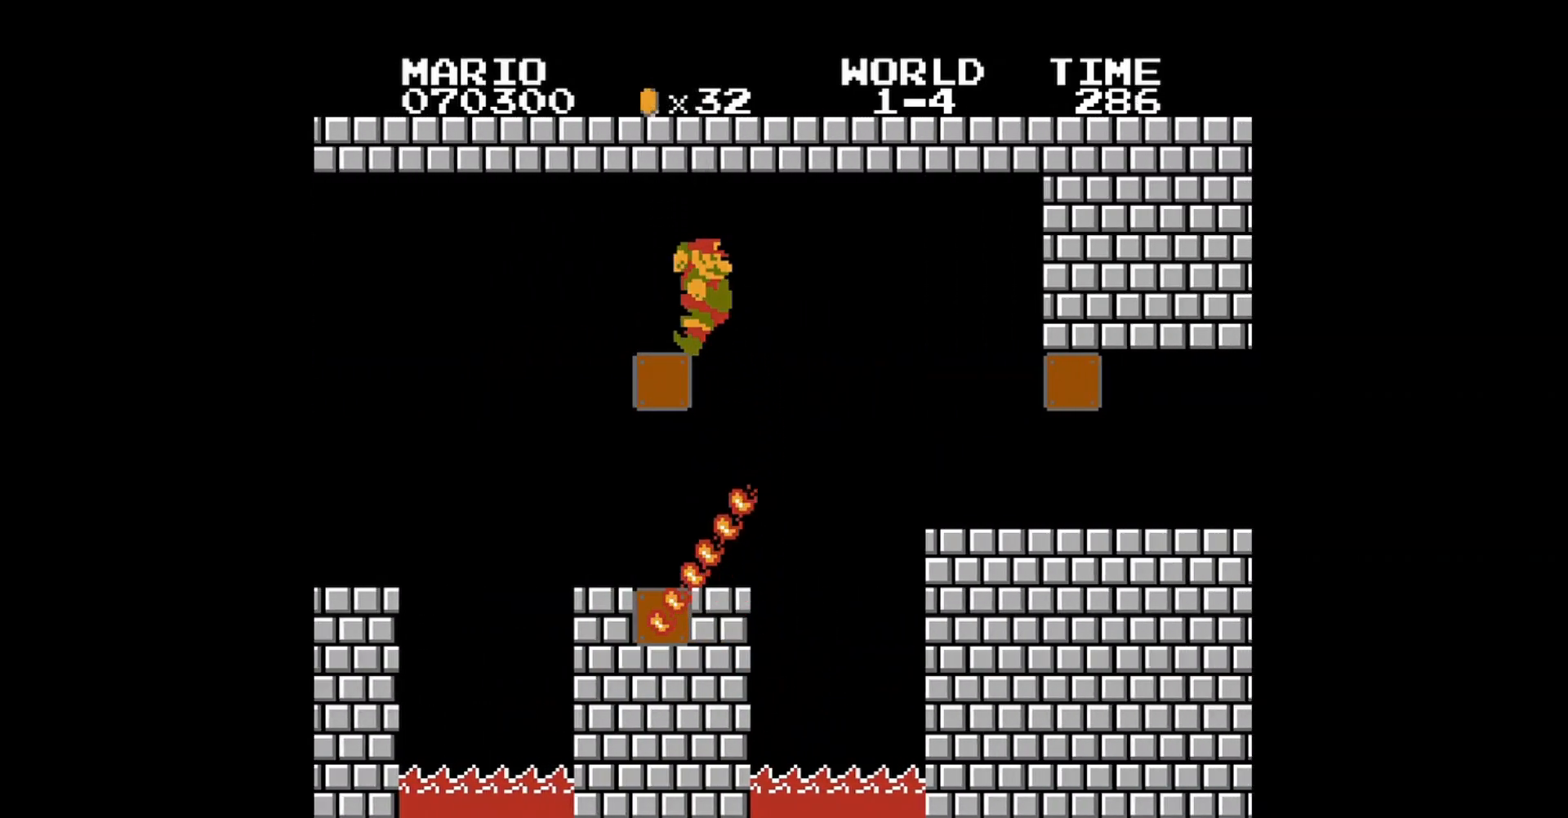
{"buttons": ["B", "DPAD_RIGHT"], "events": [[480, "DPAD_RIGHT", "down"]]}